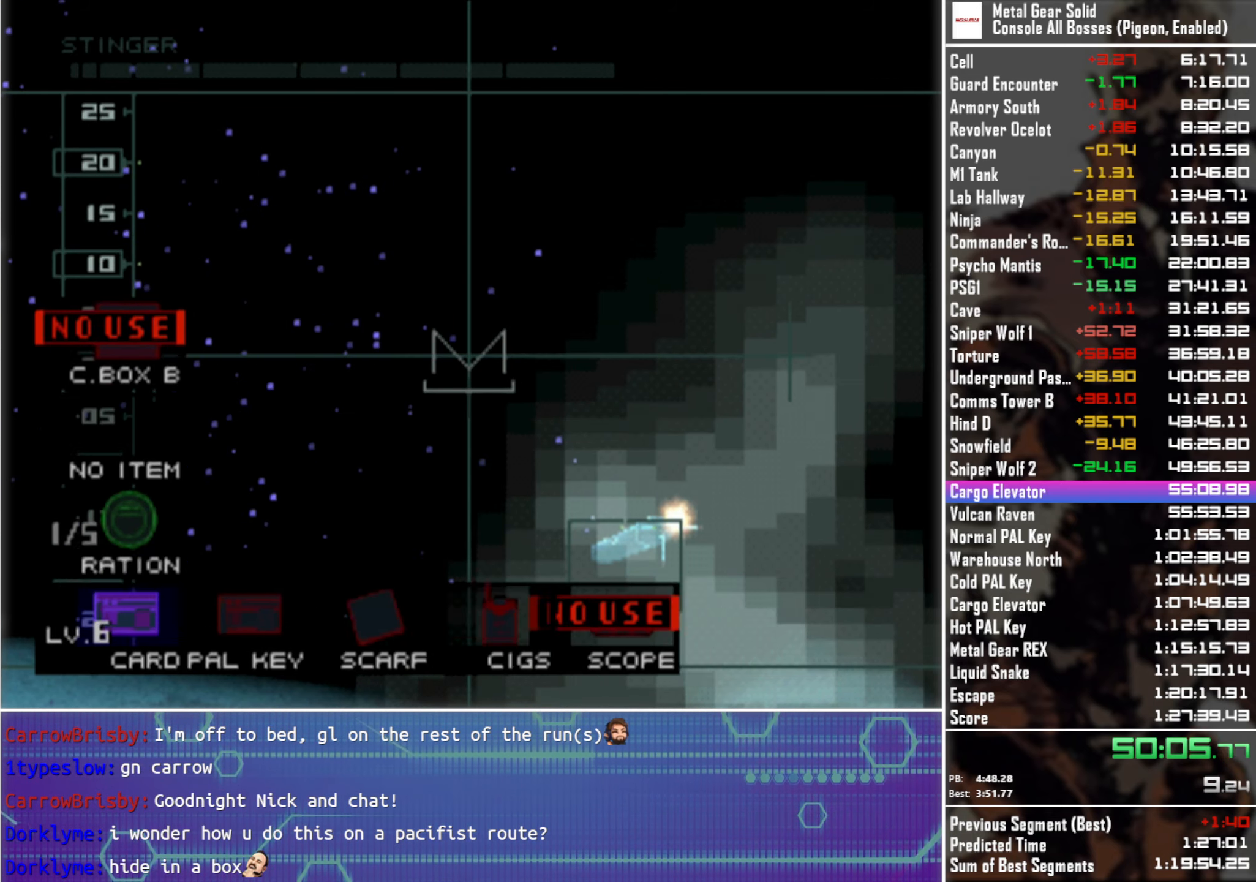
Gameplay with a controller (PlayStation layout); each line is a JSON object with the inputs held at the frame after it. "events" lists button and stick changes between this image and that frame as [ms after this image, input, new state], when the widget could be followed in between.
{"buttons": [], "left_stick": "center", "right_stick": "center", "events": [[283, "DPAD_LEFT", "down"], [350, "DPAD_LEFT", "up"]]}
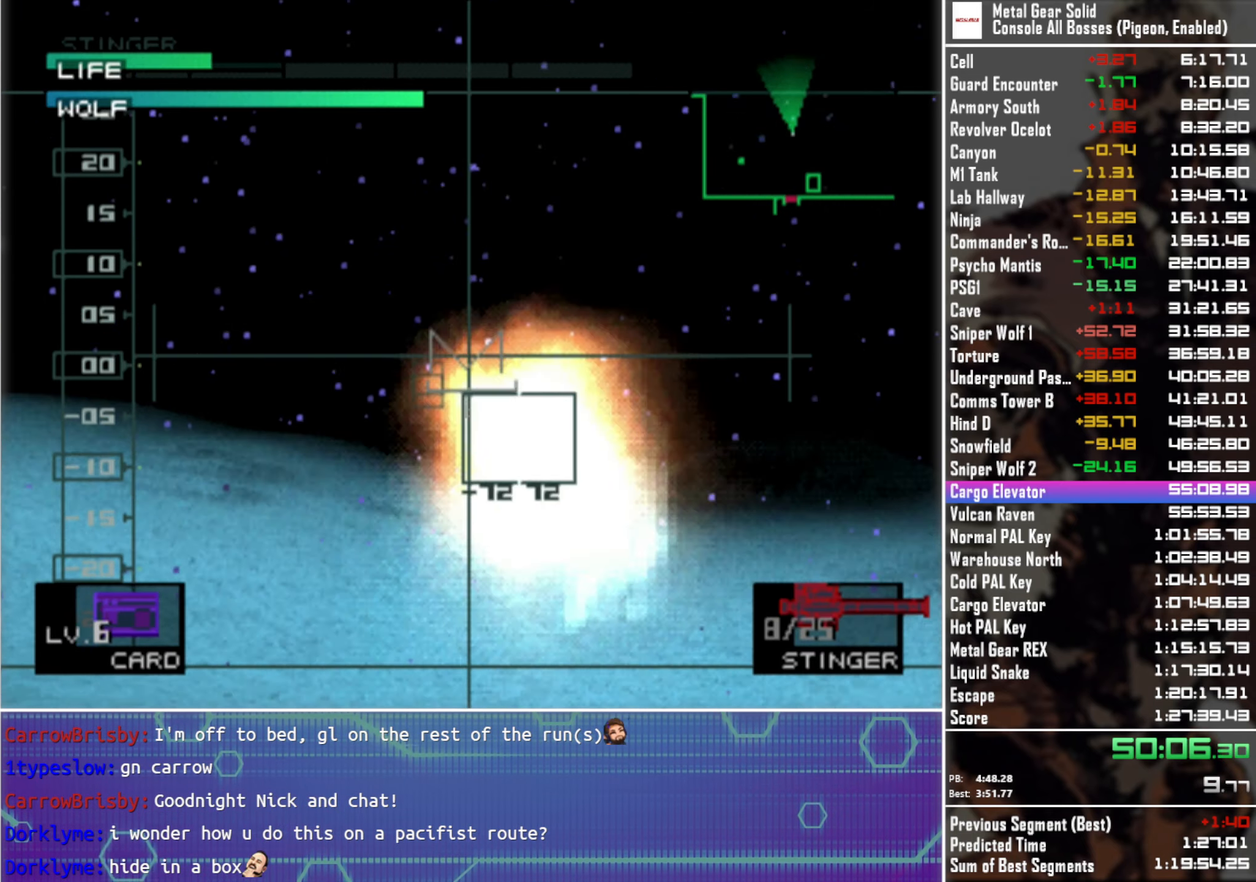
{"buttons": [], "left_stick": "center", "right_stick": "center", "events": [[400, "DPAD_RIGHT", "down"], [467, "DPAD_RIGHT", "up"]]}
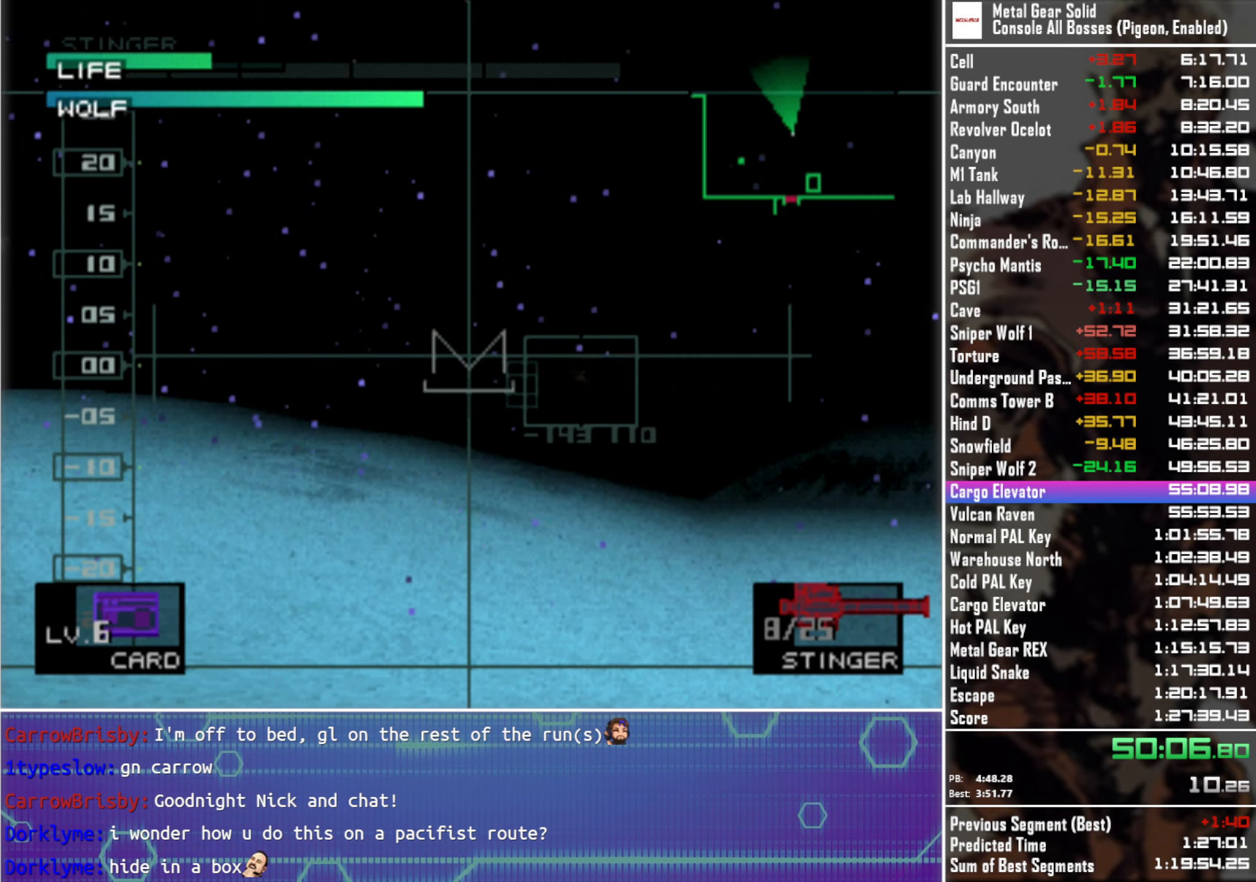
{"buttons": [], "left_stick": "center", "right_stick": "center", "events": []}
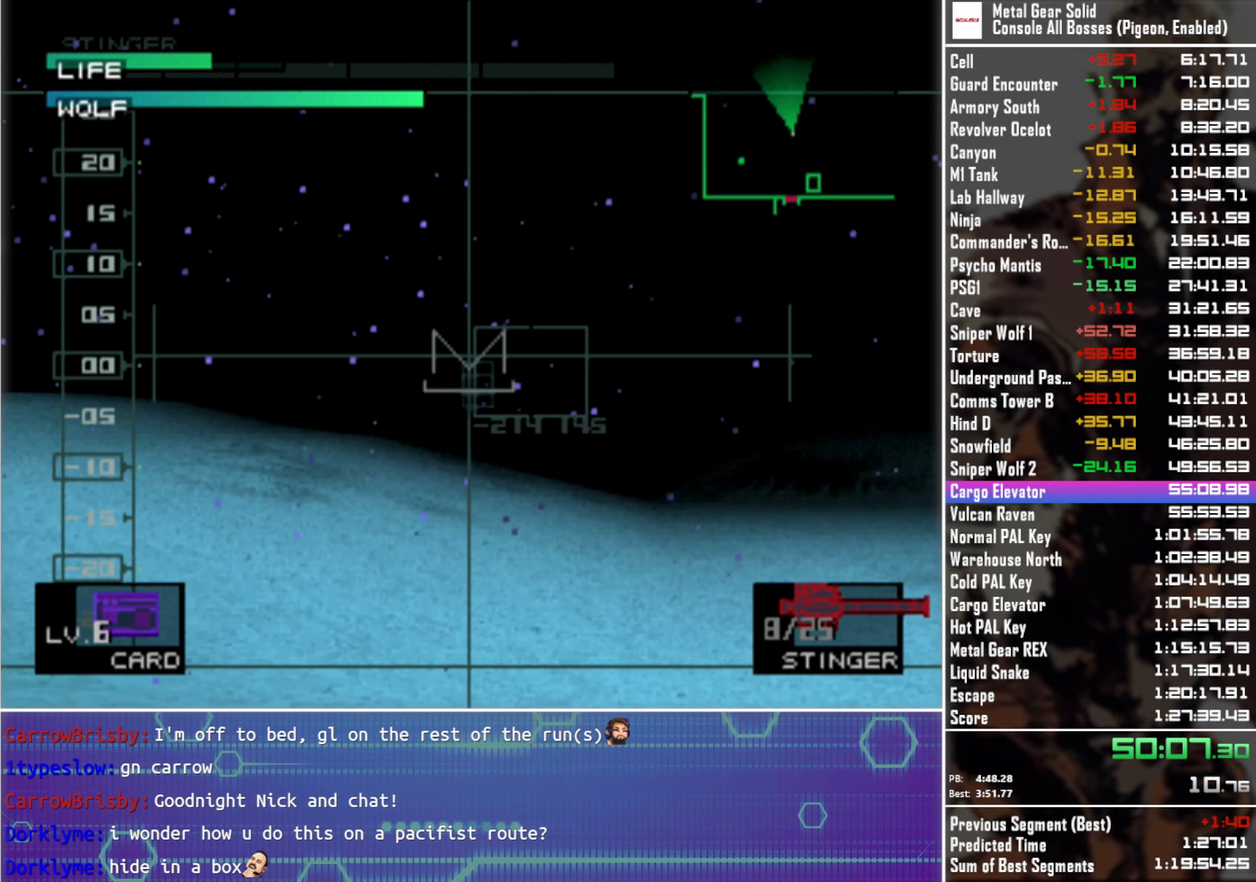
{"buttons": [], "left_stick": "center", "right_stick": "center", "events": []}
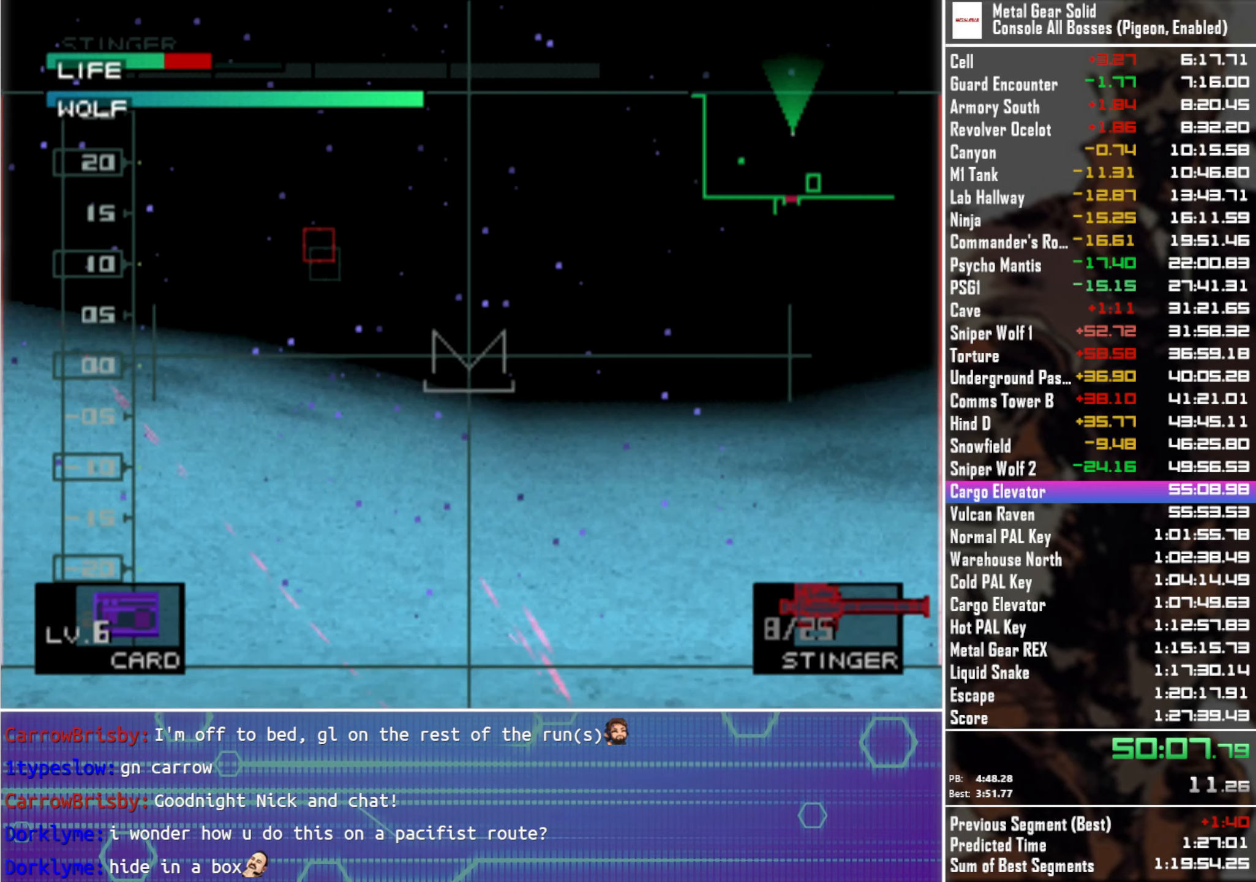
{"buttons": ["DPAD_LEFT"], "left_stick": "center", "right_stick": "center", "events": [[400, "DPAD_LEFT", "down"]]}
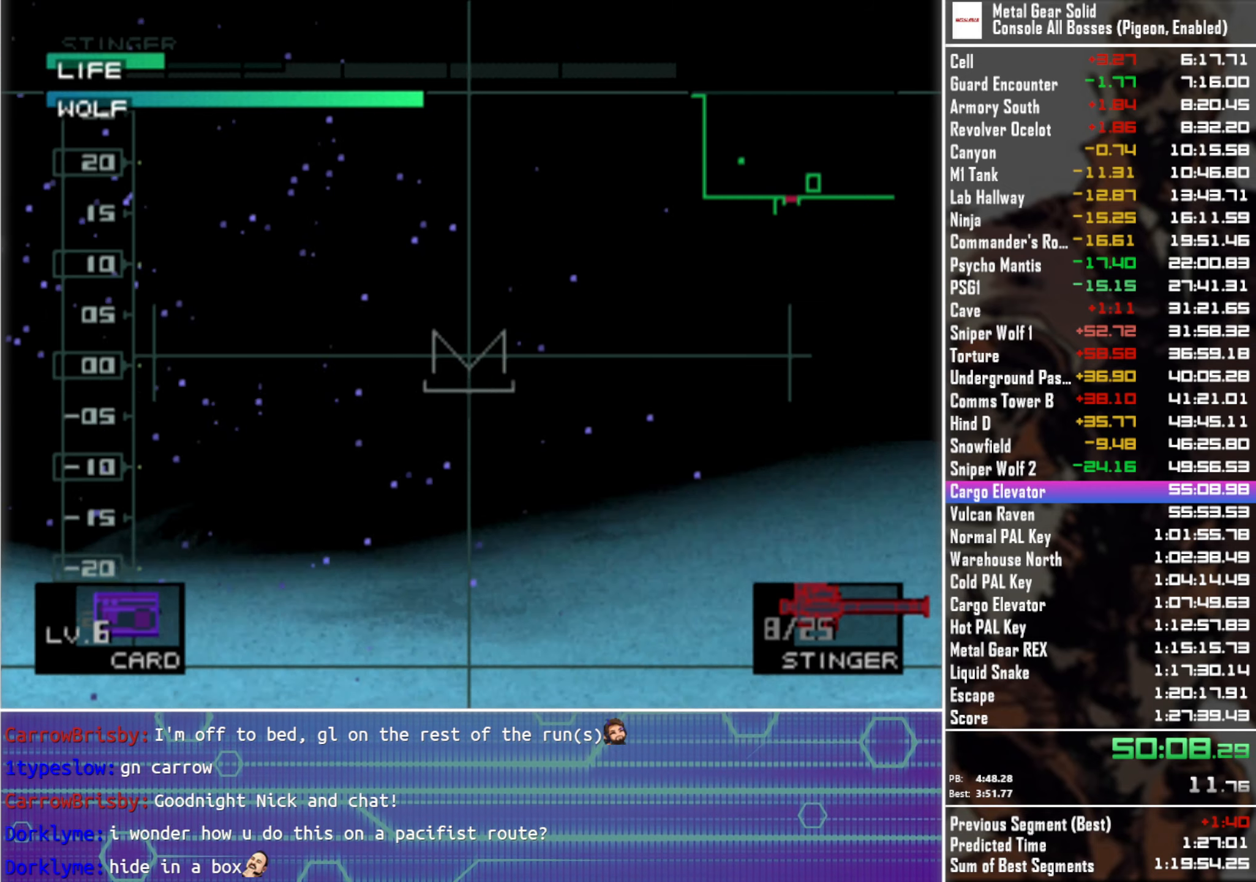
{"buttons": [], "left_stick": "center", "right_stick": "center", "events": [[350, "DPAD_LEFT", "up"]]}
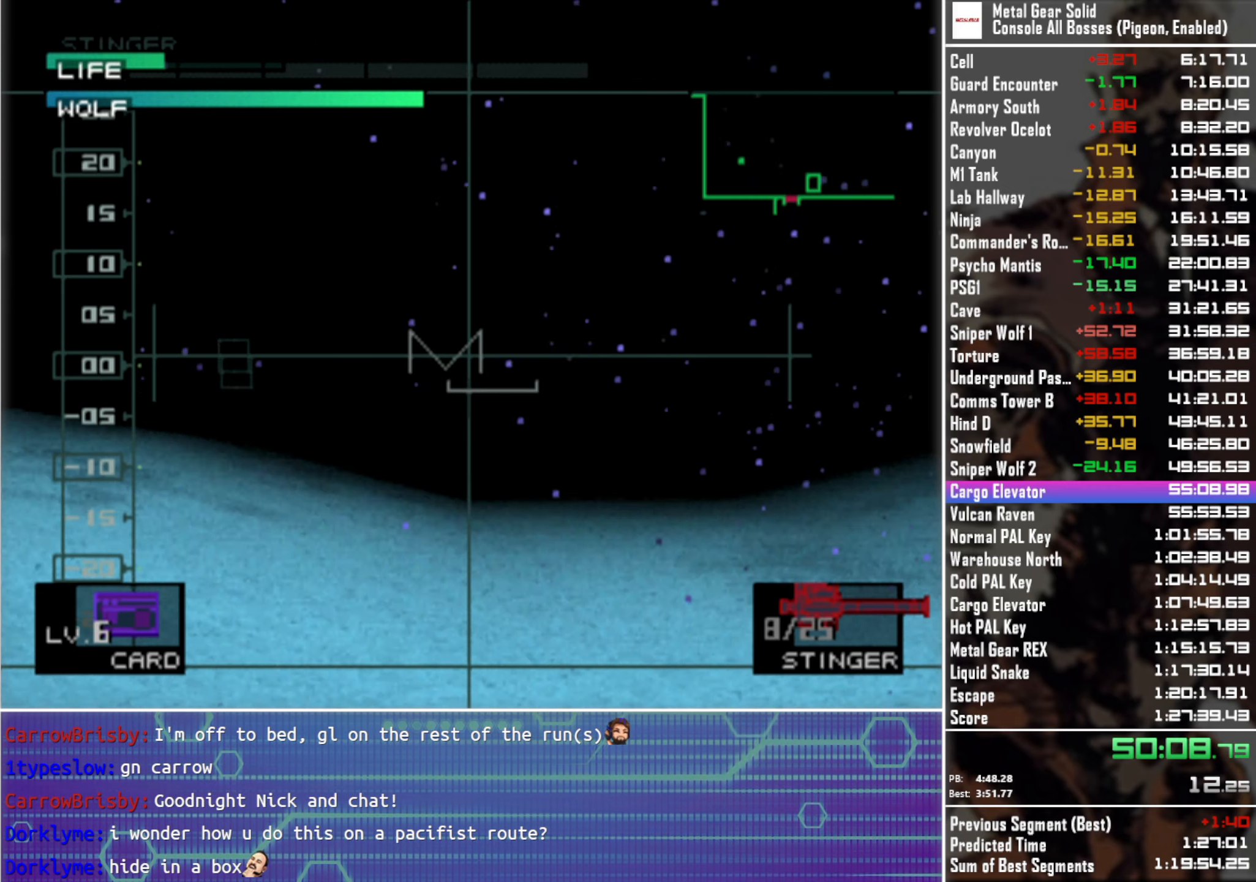
{"buttons": ["DPAD_RIGHT"], "left_stick": "center", "right_stick": "center", "events": [[167, "DPAD_LEFT", "down"], [234, "DPAD_LEFT", "up"], [400, "DPAD_RIGHT", "down"]]}
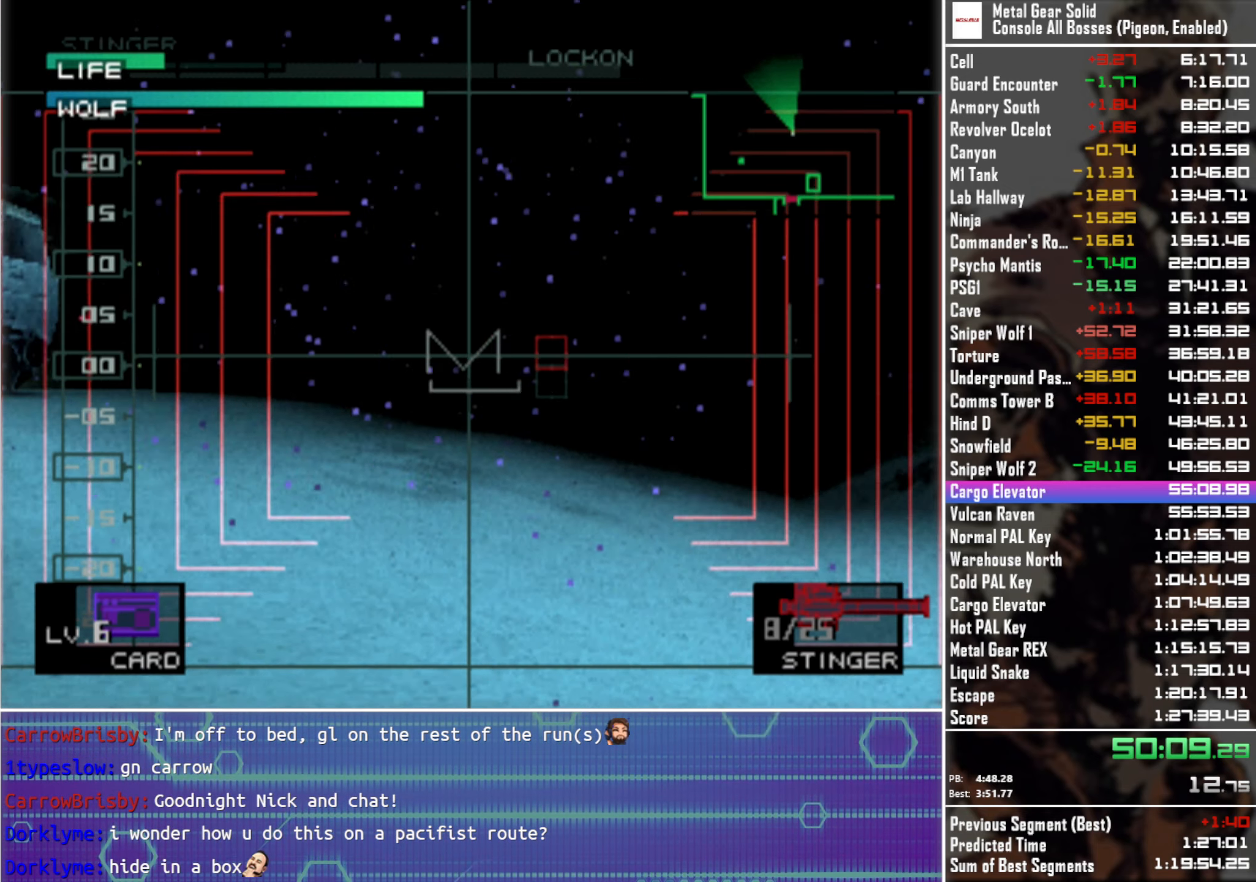
{"buttons": [], "left_stick": "center", "right_stick": "center", "events": [[50, "DPAD_RIGHT", "up"]]}
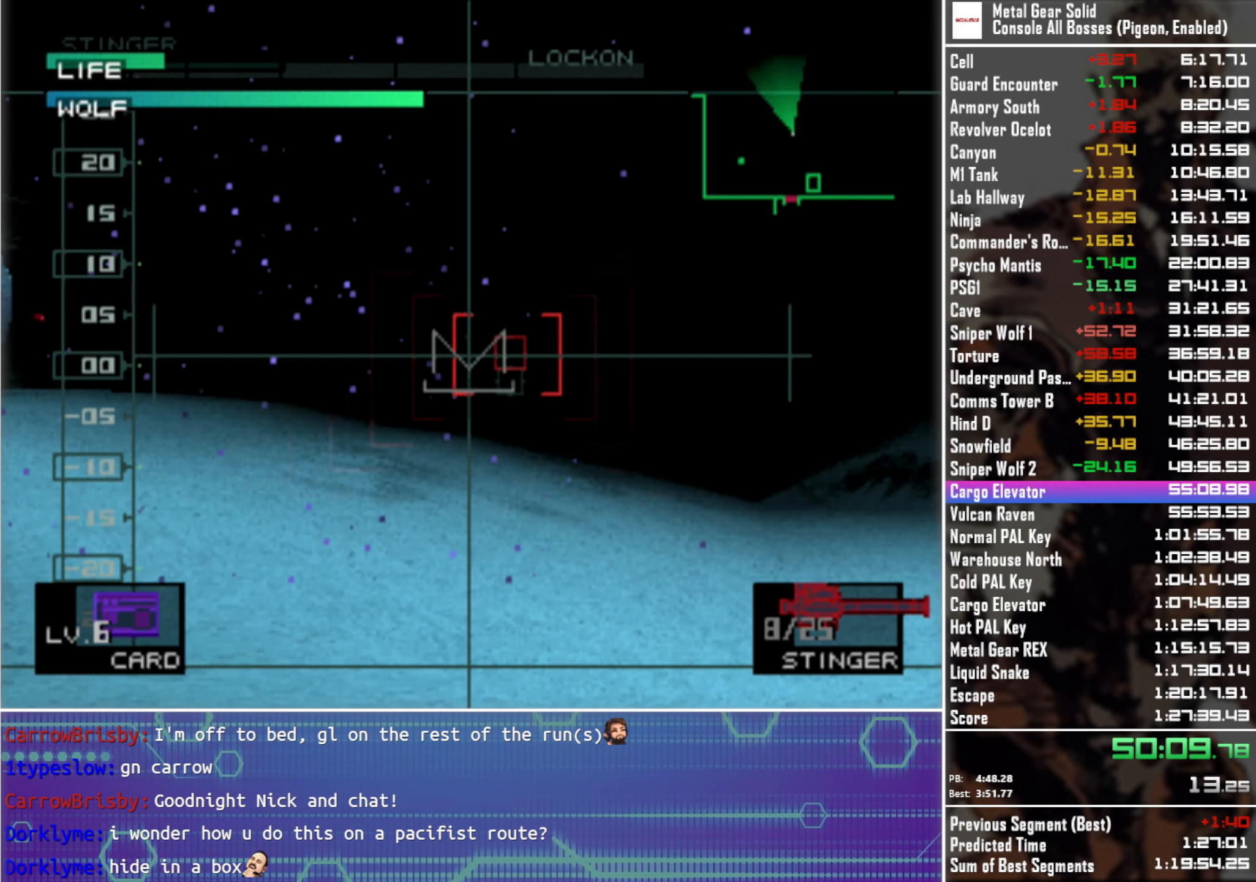
{"buttons": [], "left_stick": "center", "right_stick": "center", "events": [[34, "SQUARE", "down"], [100, "SQUARE", "up"]]}
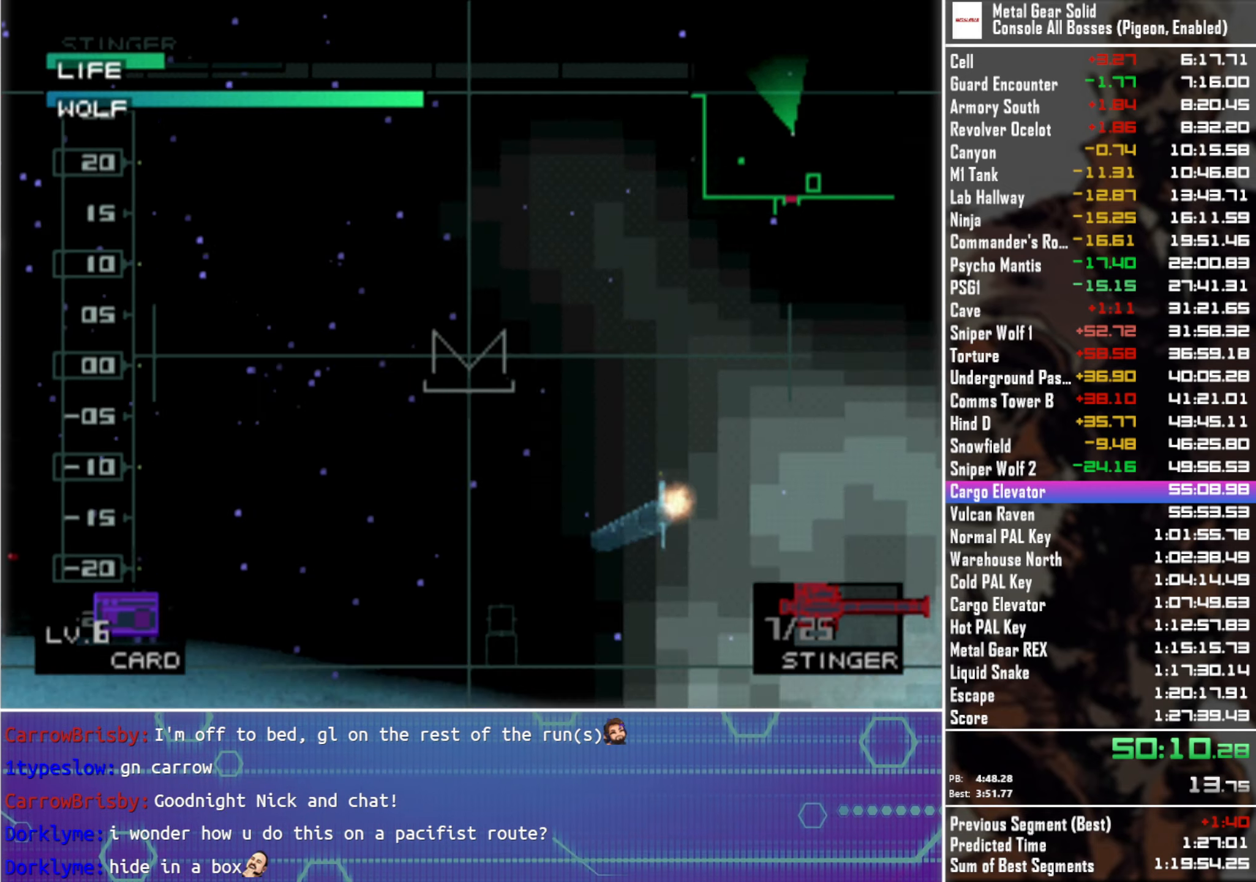
{"buttons": [], "left_stick": "center", "right_stick": "center", "events": []}
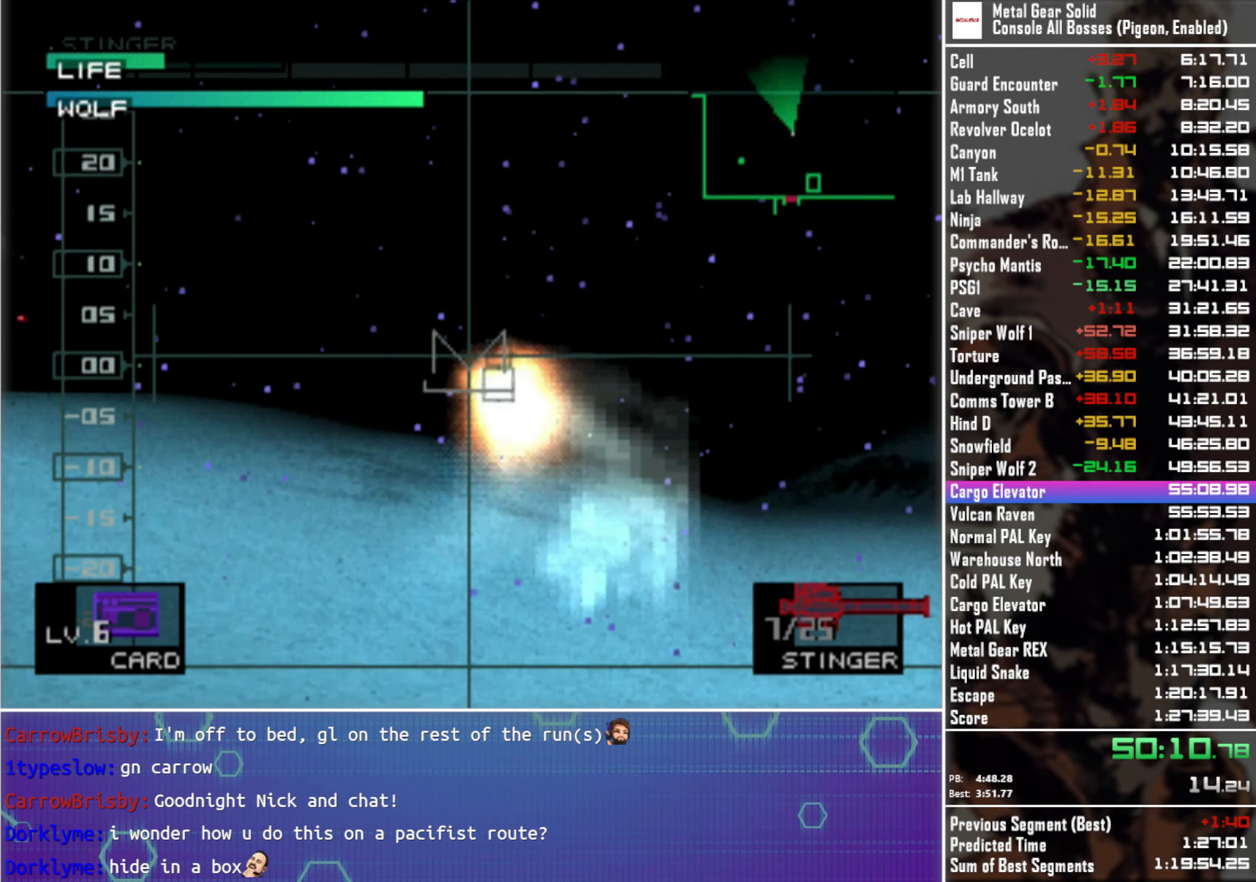
{"buttons": ["R2"], "left_stick": "center", "right_stick": "center", "events": [[267, "R2", "down"]]}
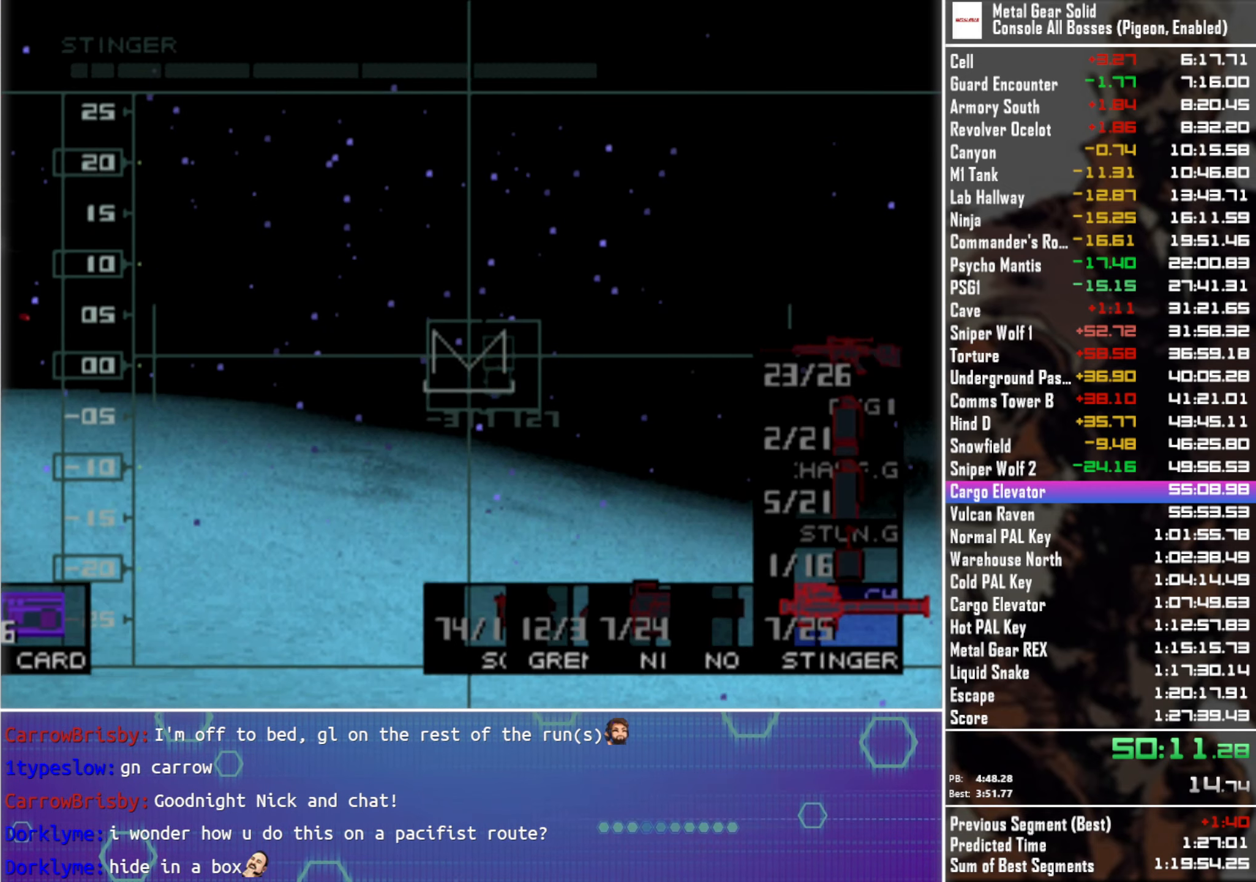
{"buttons": ["R2", "DPAD_DOWN"], "left_stick": "center", "right_stick": "center", "events": [[50, "DPAD_DOWN", "down"], [117, "DPAD_DOWN", "up"], [417, "DPAD_DOWN", "down"]]}
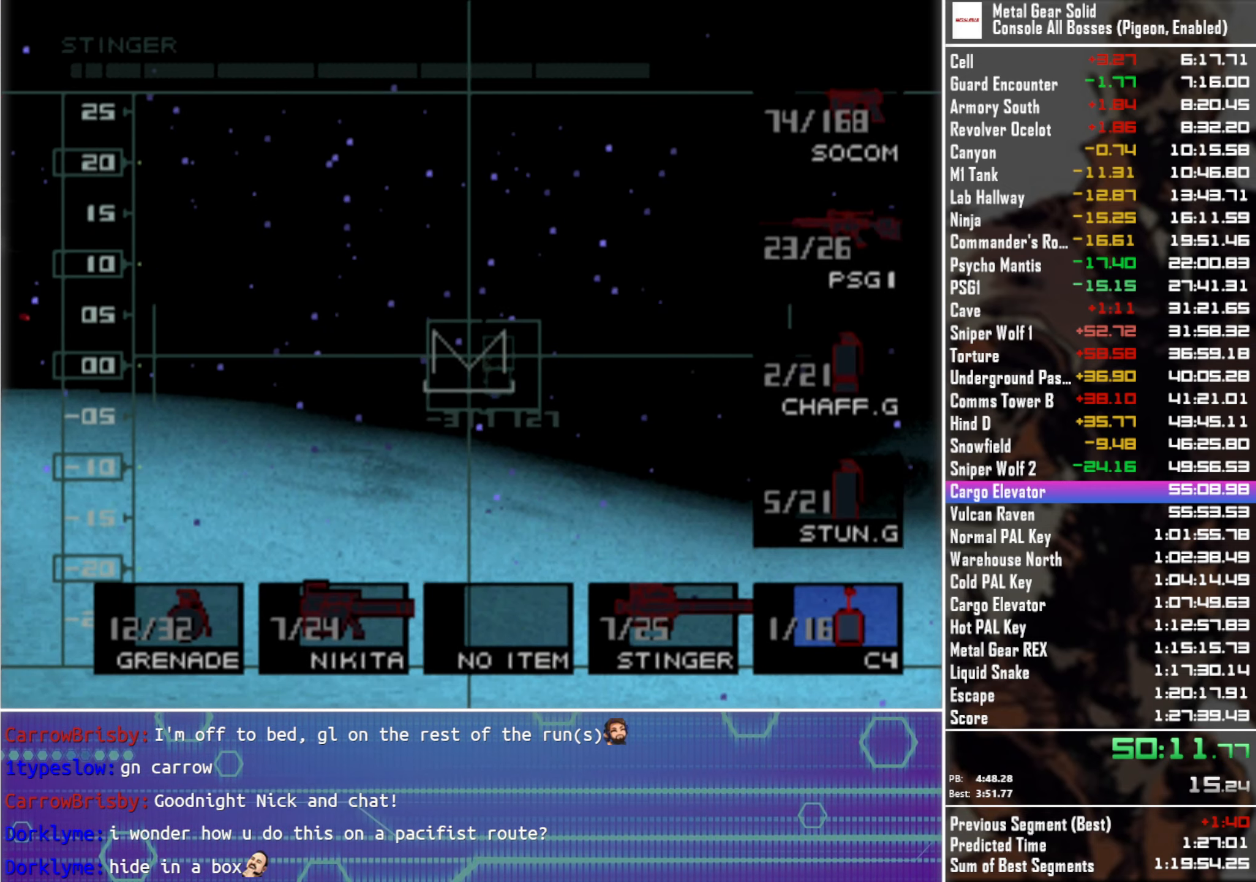
{"buttons": [], "left_stick": "center", "right_stick": "center", "events": [[17, "DPAD_DOWN", "up"], [100, "DPAD_DOWN", "down"], [200, "DPAD_DOWN", "up"], [317, "DPAD_DOWN", "down"], [400, "DPAD_DOWN", "up"], [433, "R2", "up"]]}
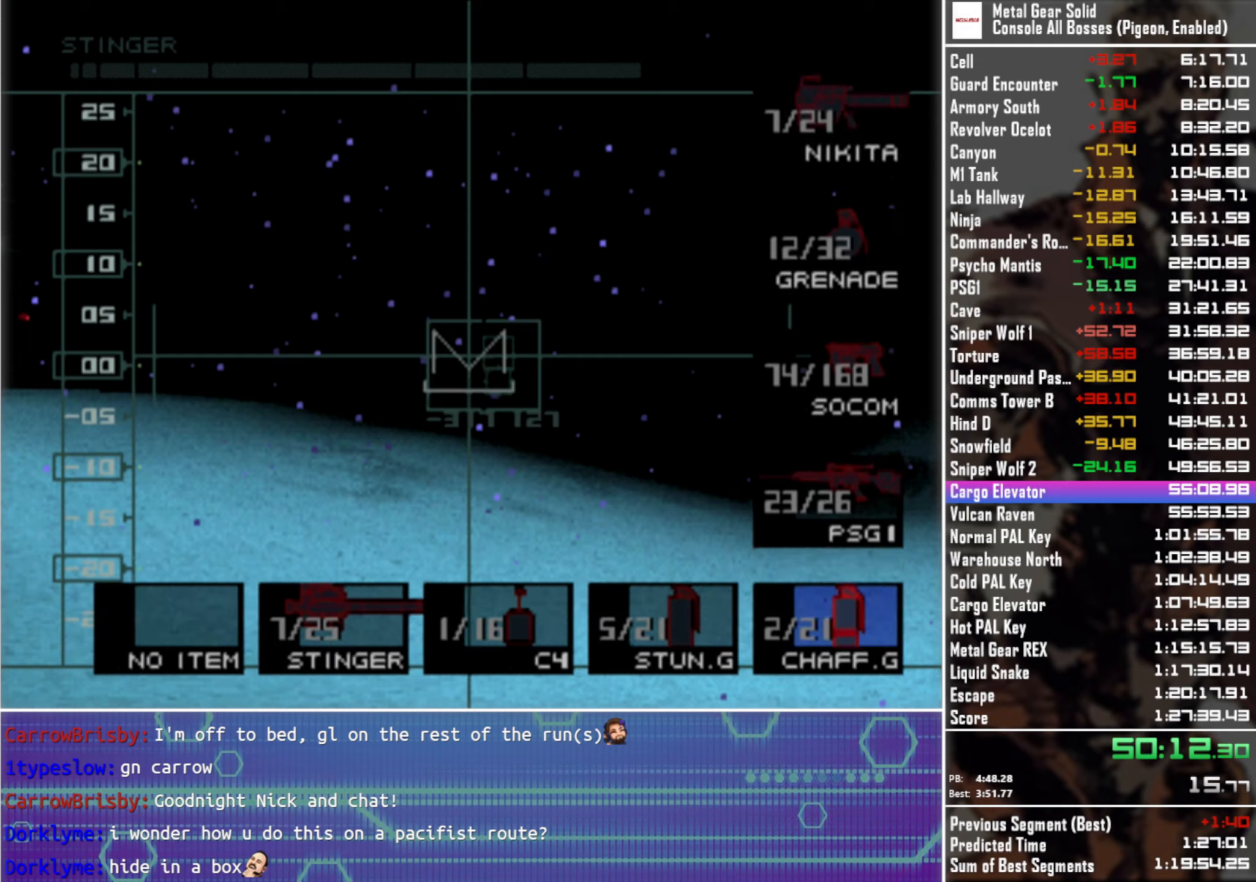
{"buttons": [], "left_stick": "up", "right_stick": "center", "events": [[500, "left_stick", "up"]]}
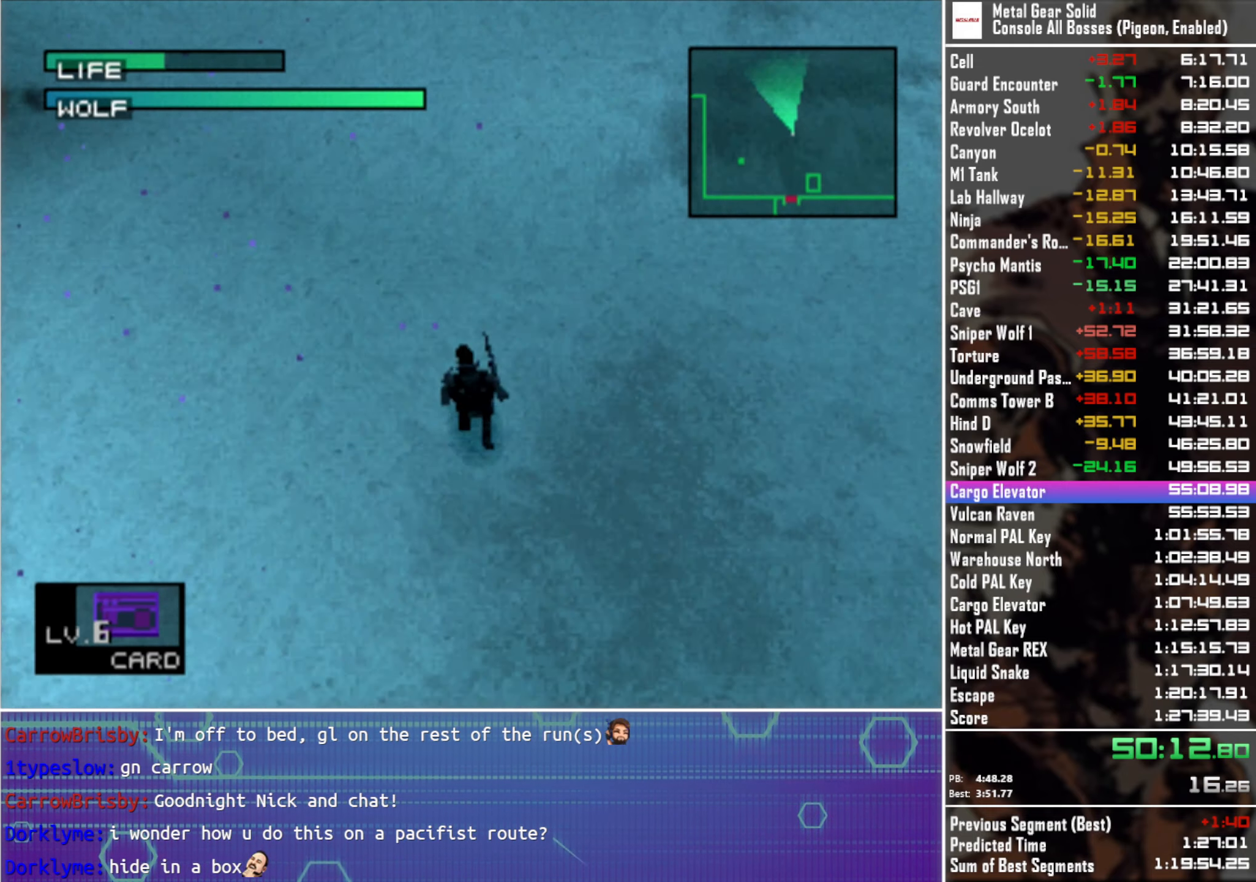
{"buttons": [], "left_stick": "up", "right_stick": "center", "events": []}
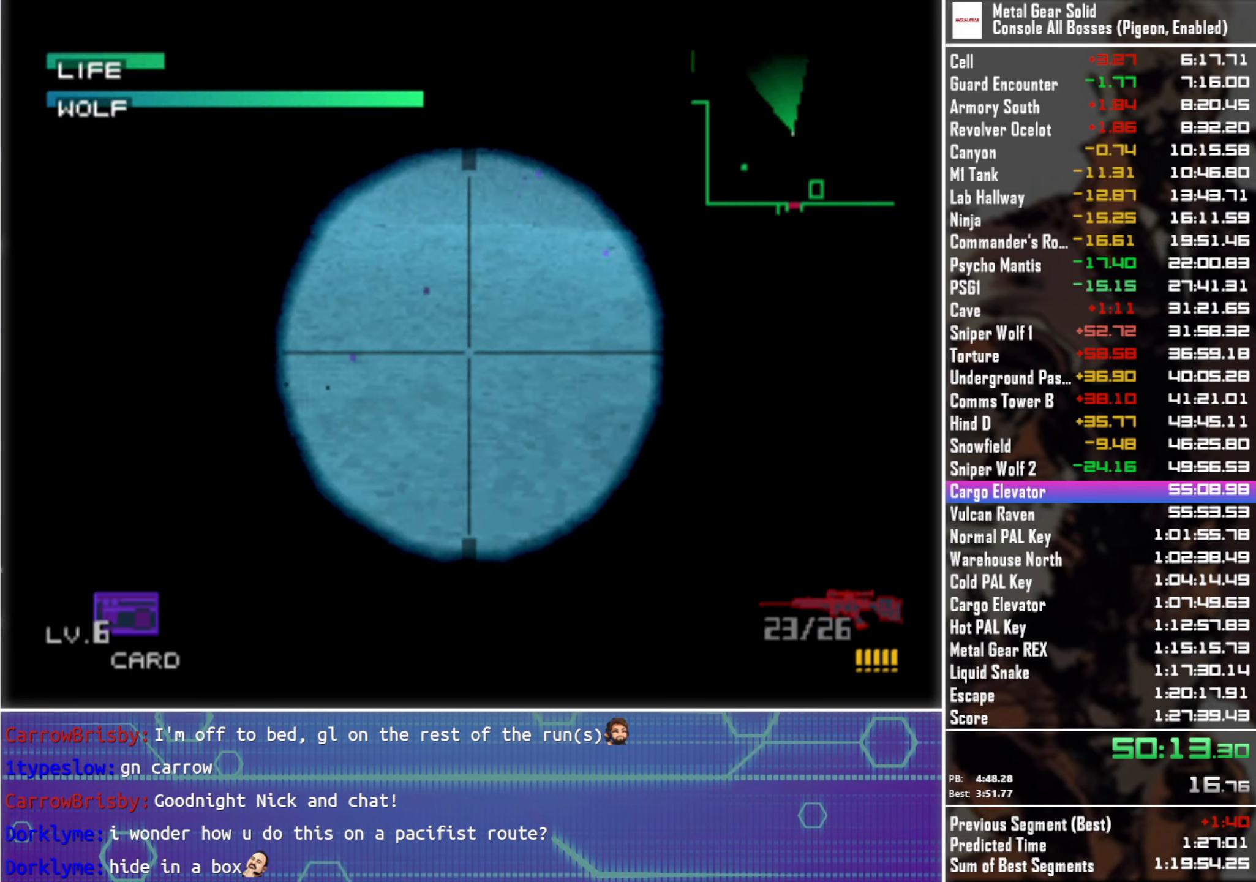
{"buttons": [], "left_stick": "center", "right_stick": "center", "events": [[350, "left_stick", "center"]]}
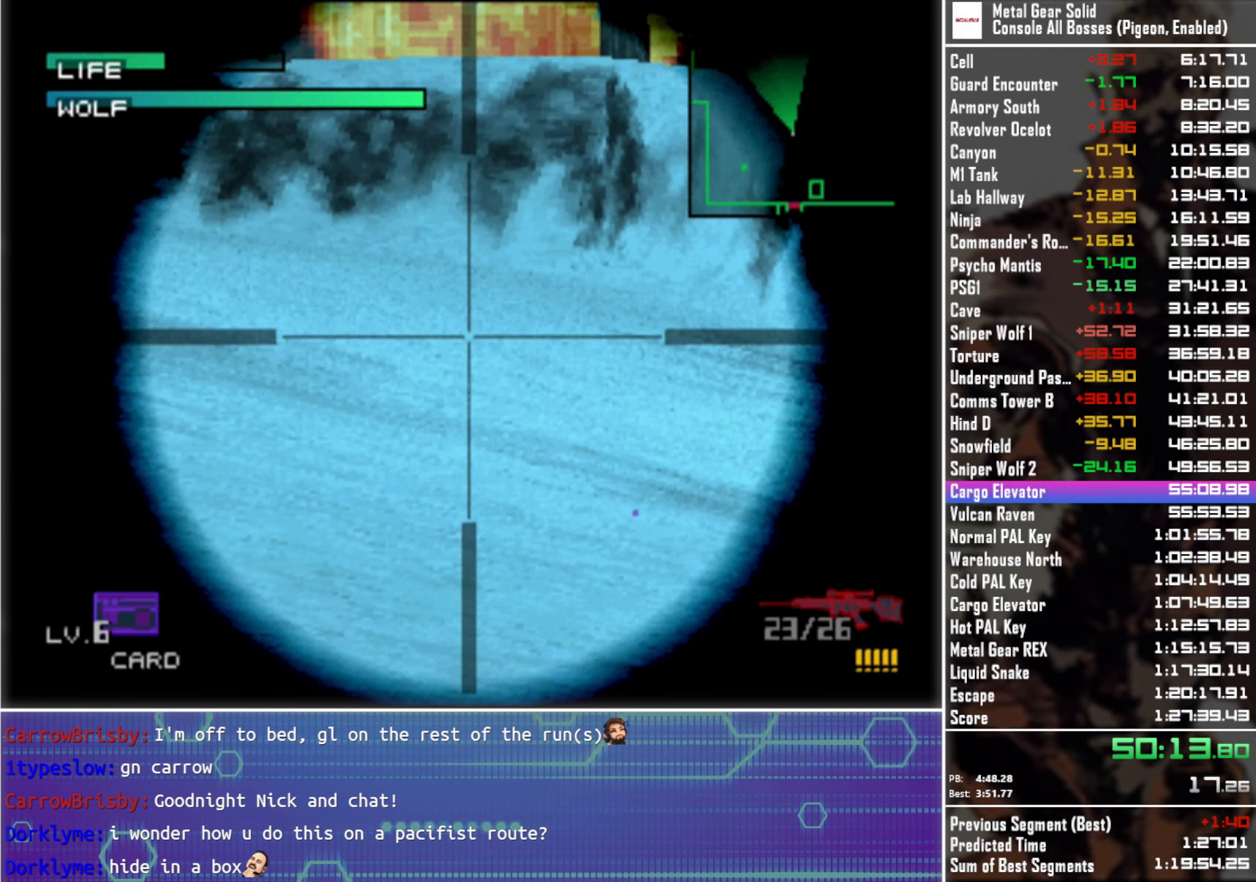
{"buttons": [], "left_stick": "up-right", "right_stick": "center", "events": [[33, "left_stick", "up"], [200, "left_stick", "center"], [433, "left_stick", "up-right"]]}
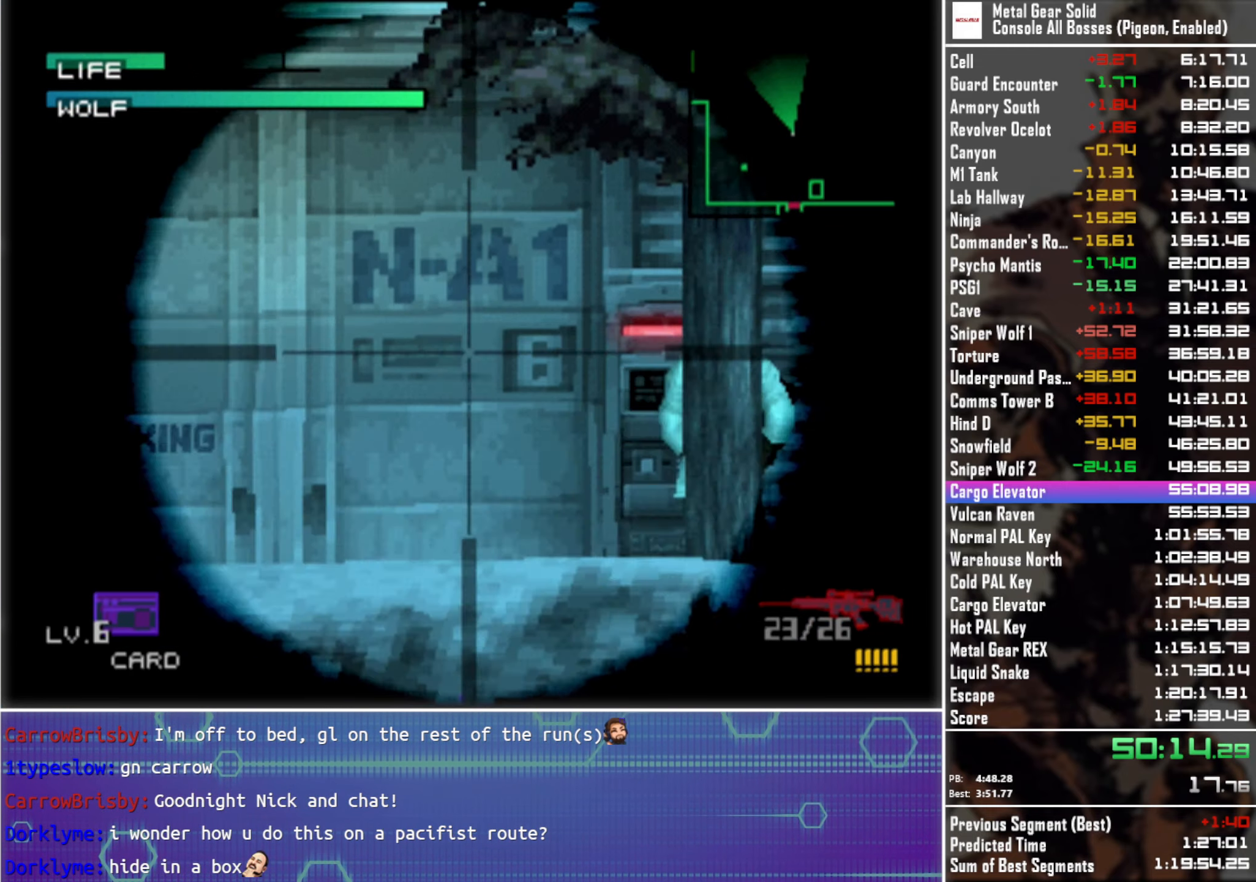
{"buttons": [], "left_stick": "center", "right_stick": "center", "events": [[116, "left_stick", "down-right"], [333, "left_stick", "center"]]}
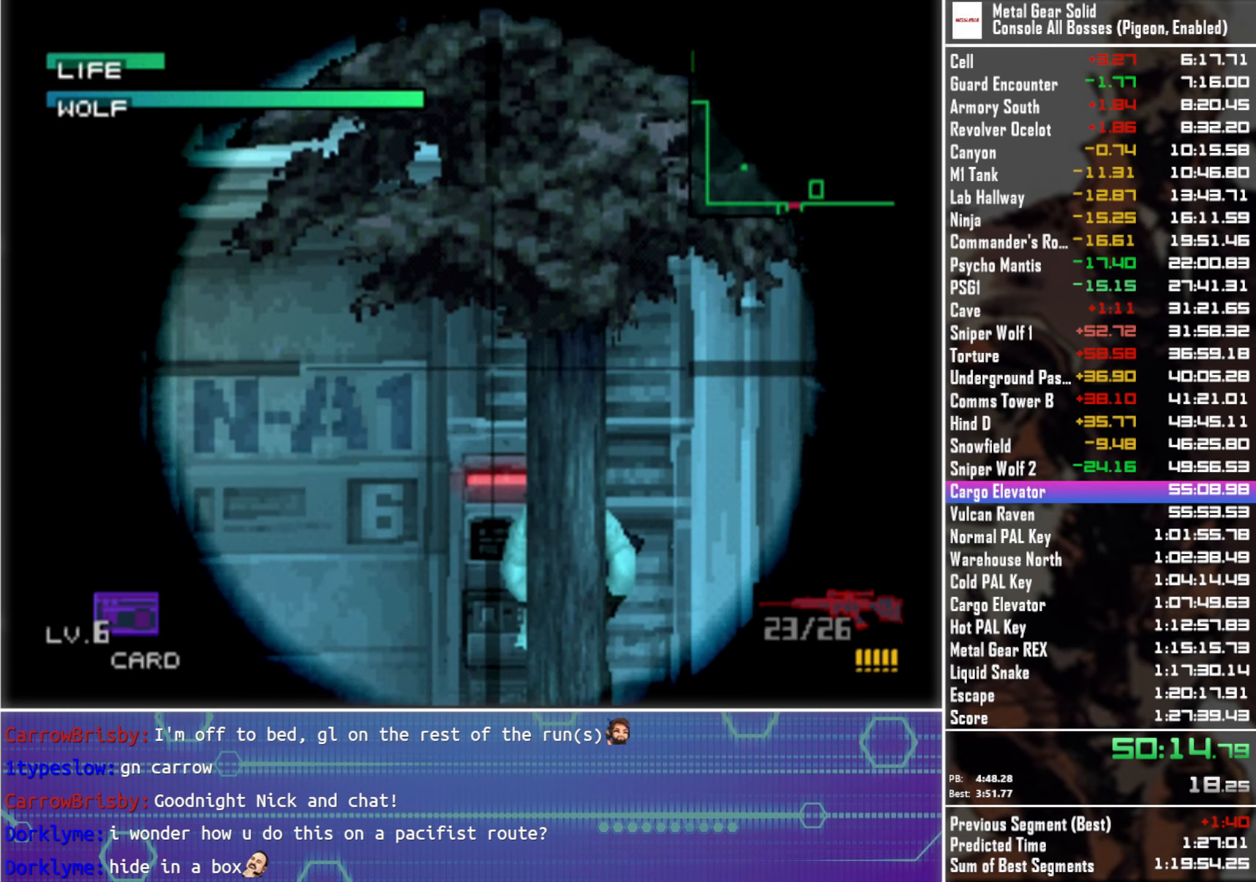
{"buttons": ["DPAD_RIGHT"], "left_stick": "center", "right_stick": "center", "events": [[150, "DPAD_DOWN", "down"], [166, "DPAD_RIGHT", "down"], [300, "DPAD_DOWN", "up"], [316, "DPAD_RIGHT", "up"], [383, "DPAD_RIGHT", "down"]]}
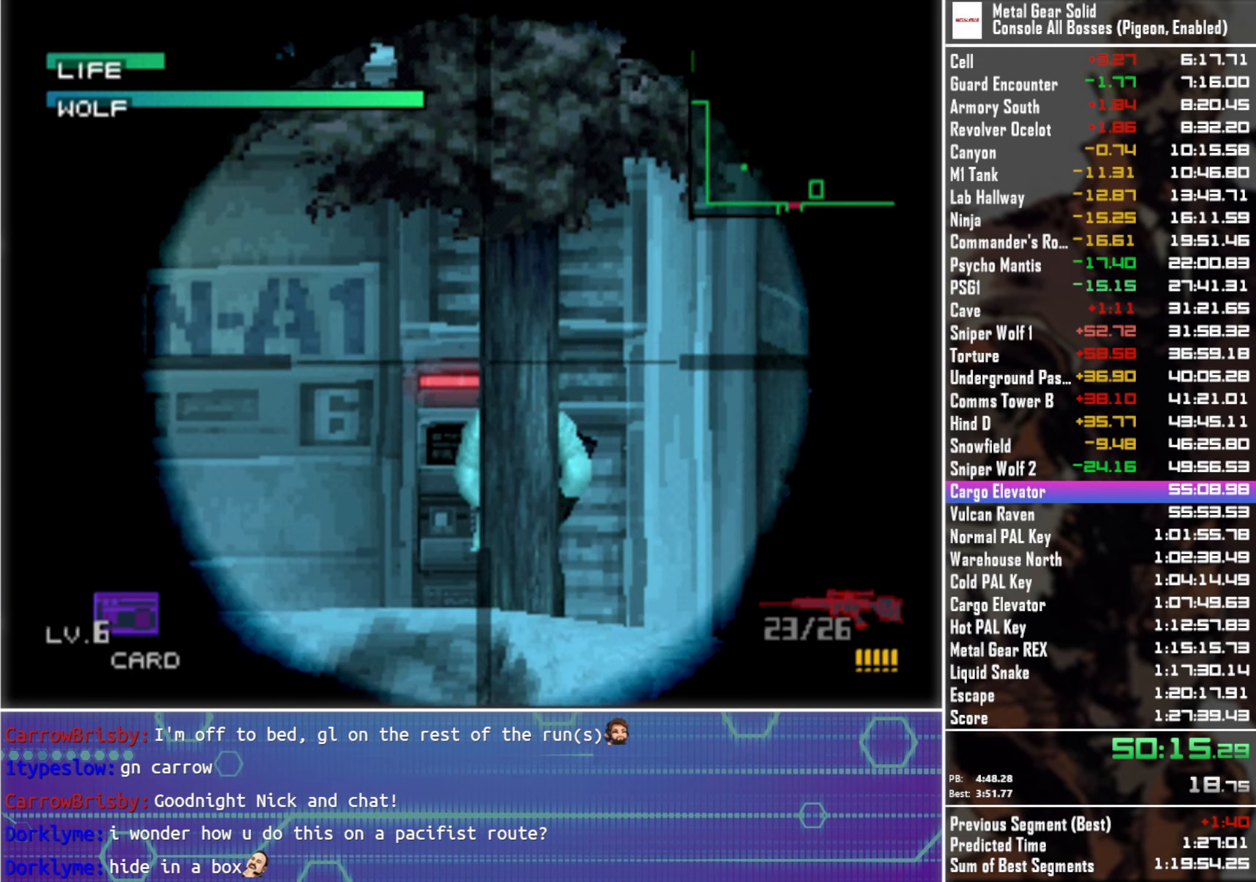
{"buttons": ["R2"], "left_stick": "center", "right_stick": "center", "events": [[16, "DPAD_RIGHT", "up"], [200, "DPAD_DOWN", "down"], [316, "DPAD_DOWN", "up"], [466, "R2", "down"]]}
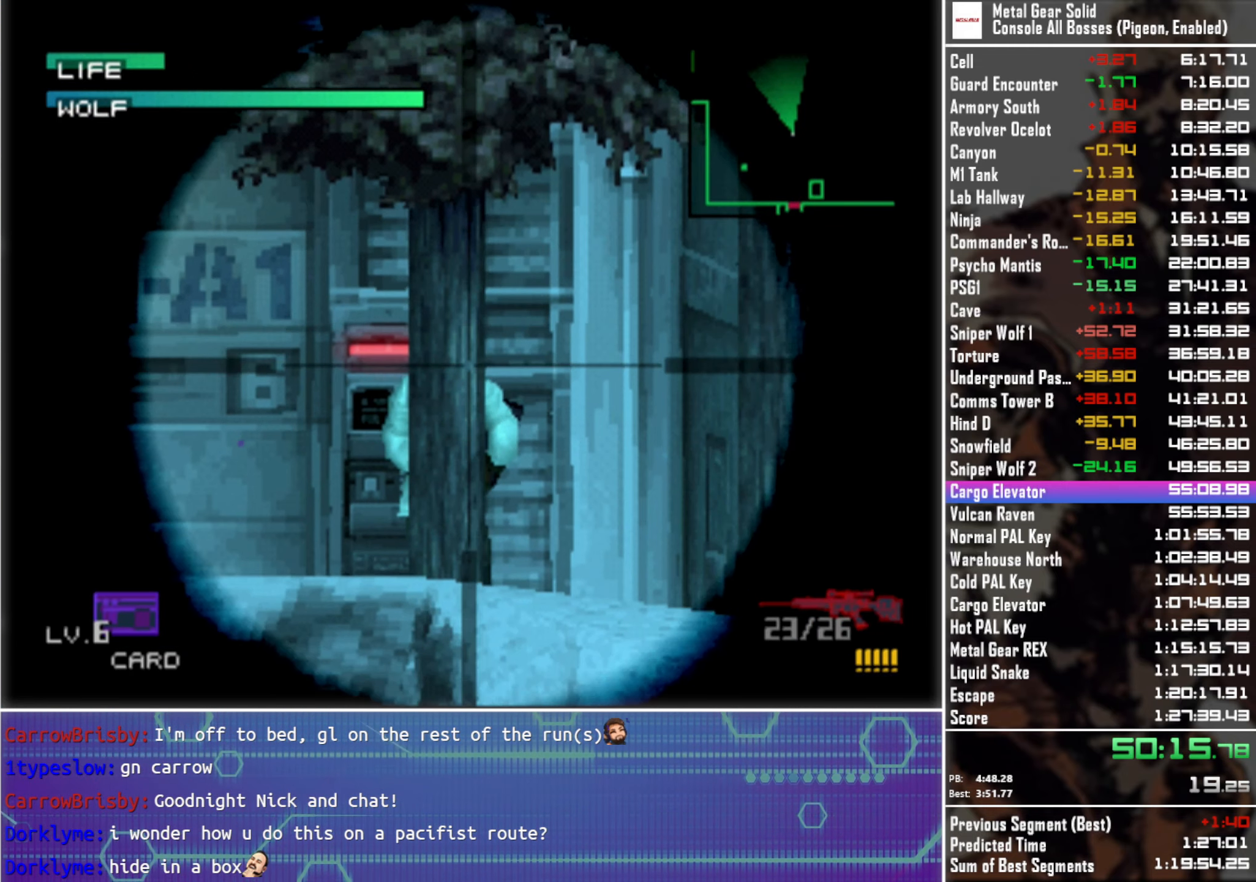
{"buttons": ["R2", "DPAD_DOWN"], "left_stick": "center", "right_stick": "center", "events": [[466, "DPAD_DOWN", "down"]]}
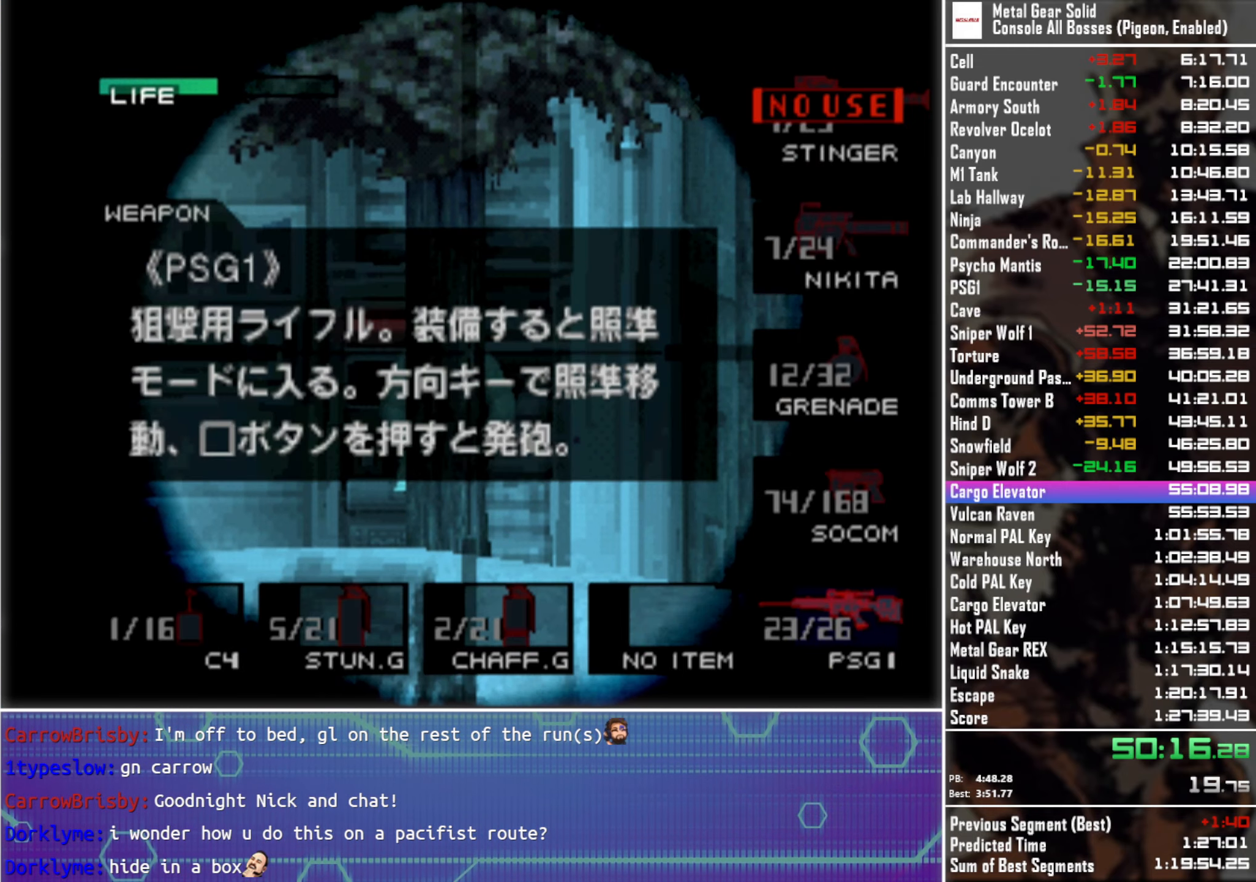
{"buttons": ["R2"], "left_stick": "center", "right_stick": "center", "events": [[50, "DPAD_DOWN", "up"], [166, "DPAD_DOWN", "down"], [283, "DPAD_DOWN", "up"], [366, "DPAD_DOWN", "down"], [466, "DPAD_DOWN", "up"]]}
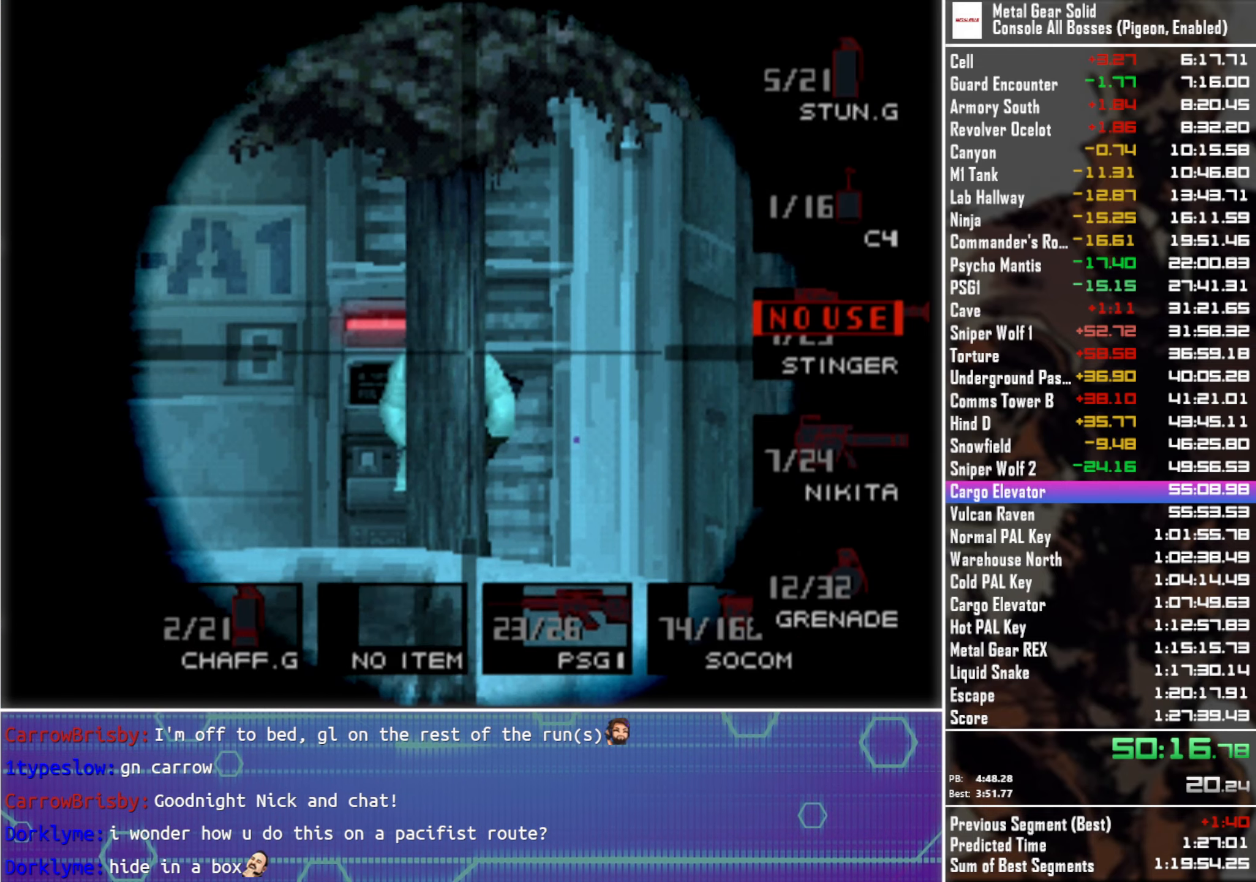
{"buttons": [], "left_stick": "center", "right_stick": "center", "events": [[116, "DPAD_DOWN", "down"], [233, "DPAD_DOWN", "up"], [450, "R2", "up"]]}
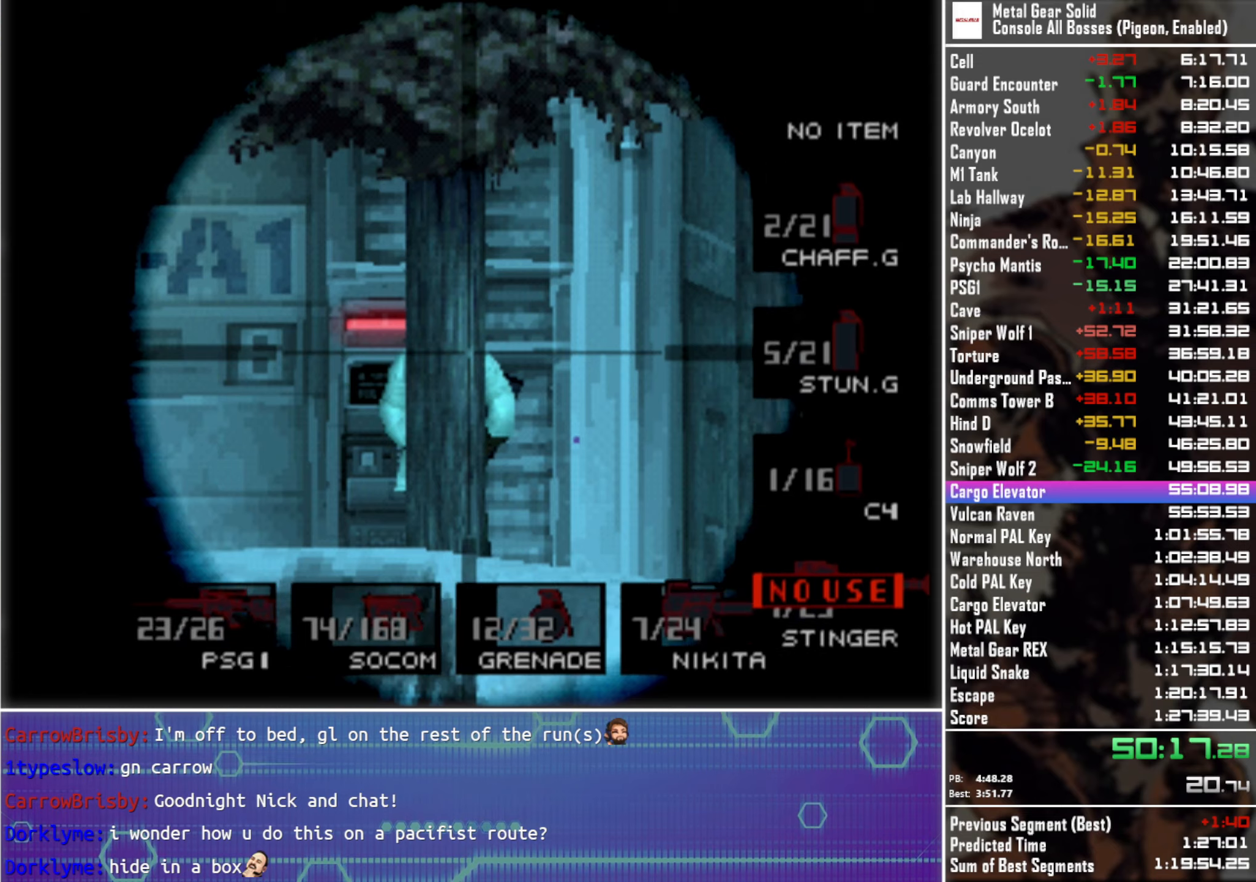
{"buttons": ["R1"], "left_stick": "center", "right_stick": "center", "events": [[100, "CROSS", "down"], [167, "CROSS", "up"], [467, "R1", "down"]]}
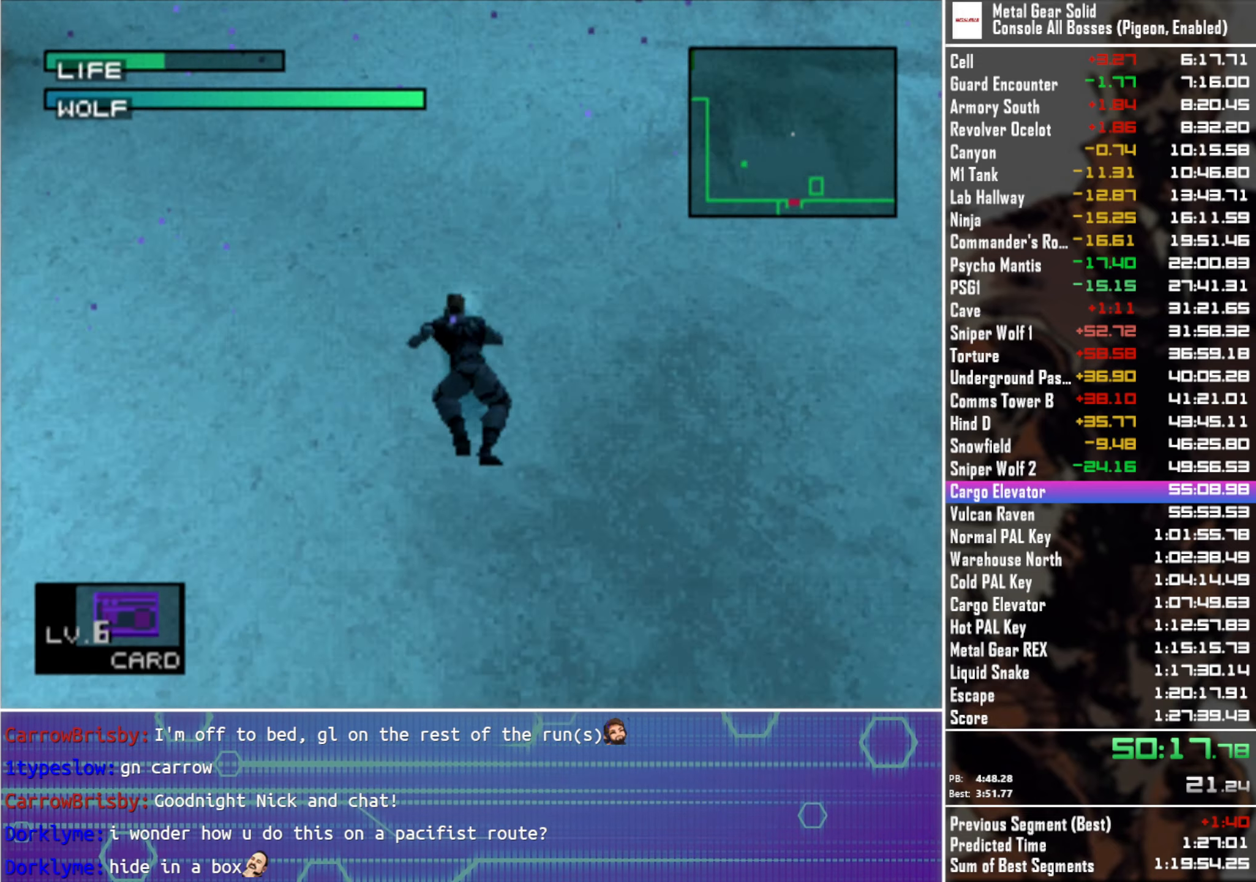
{"buttons": [], "left_stick": "center", "right_stick": "center", "events": [[67, "R1", "up"]]}
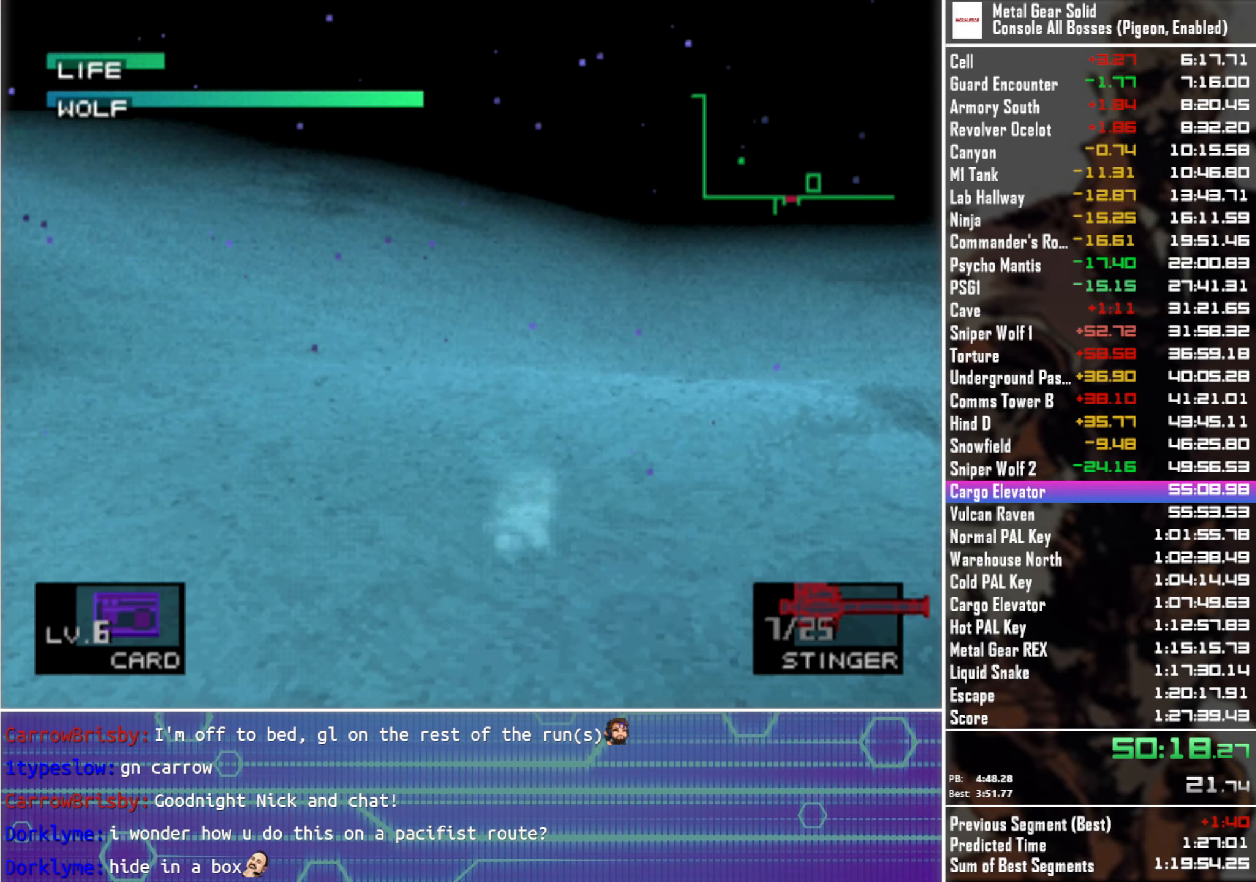
{"buttons": [], "left_stick": "center", "right_stick": "center", "events": [[333, "DPAD_UP", "down"], [417, "DPAD_UP", "up"]]}
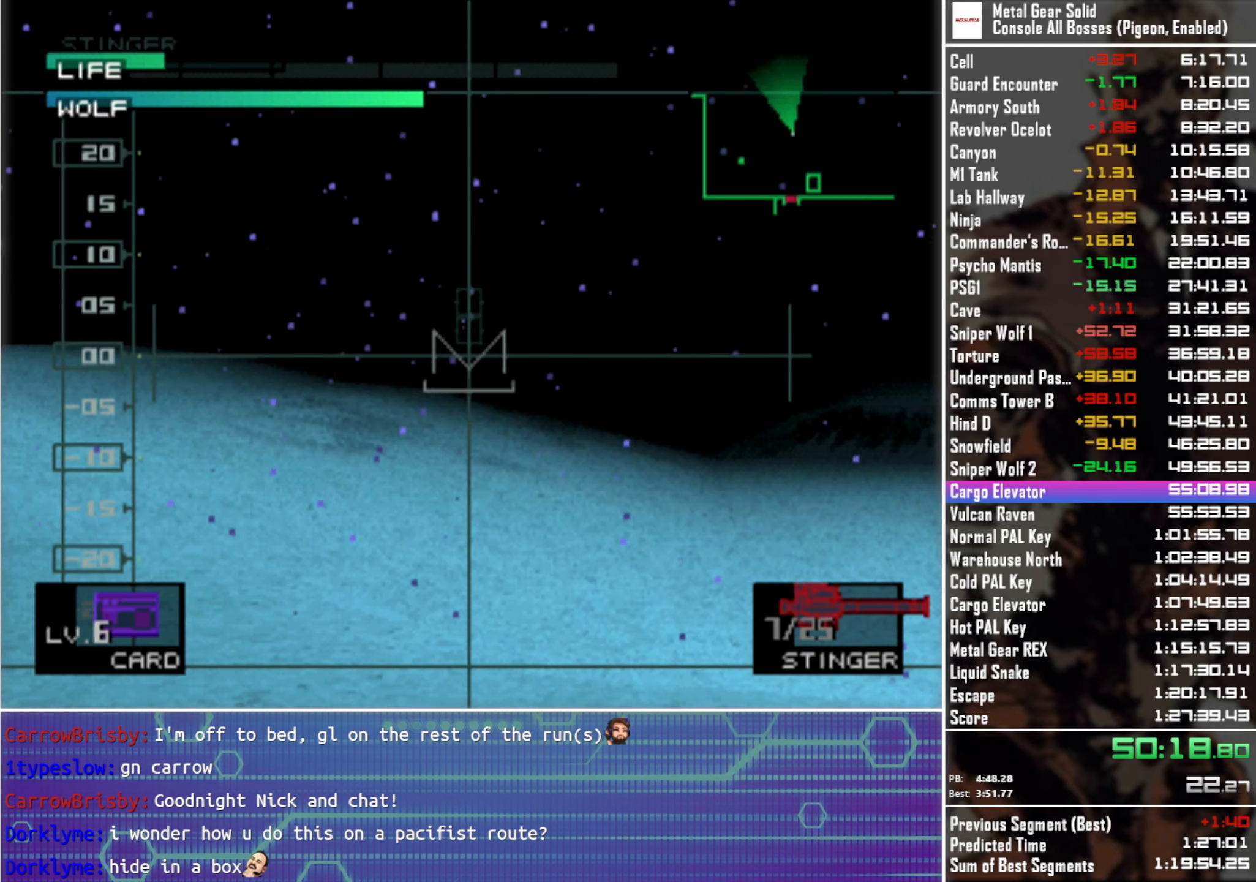
{"buttons": ["R2"], "left_stick": "center", "right_stick": "center", "events": [[100, "SQUARE", "down"], [183, "SQUARE", "up"], [367, "R2", "down"]]}
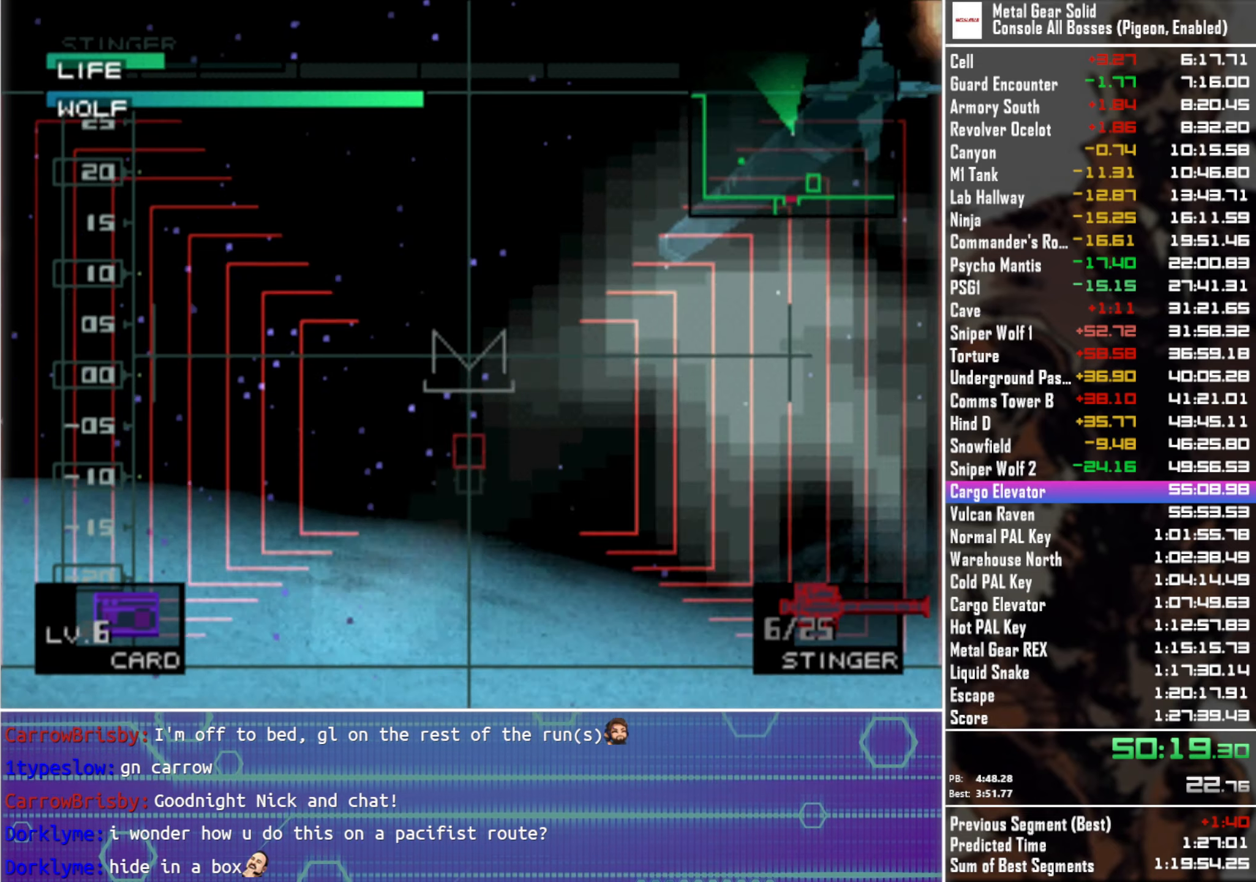
{"buttons": ["R2"], "left_stick": "center", "right_stick": "center", "events": [[283, "DPAD_UP", "down"], [383, "DPAD_UP", "up"]]}